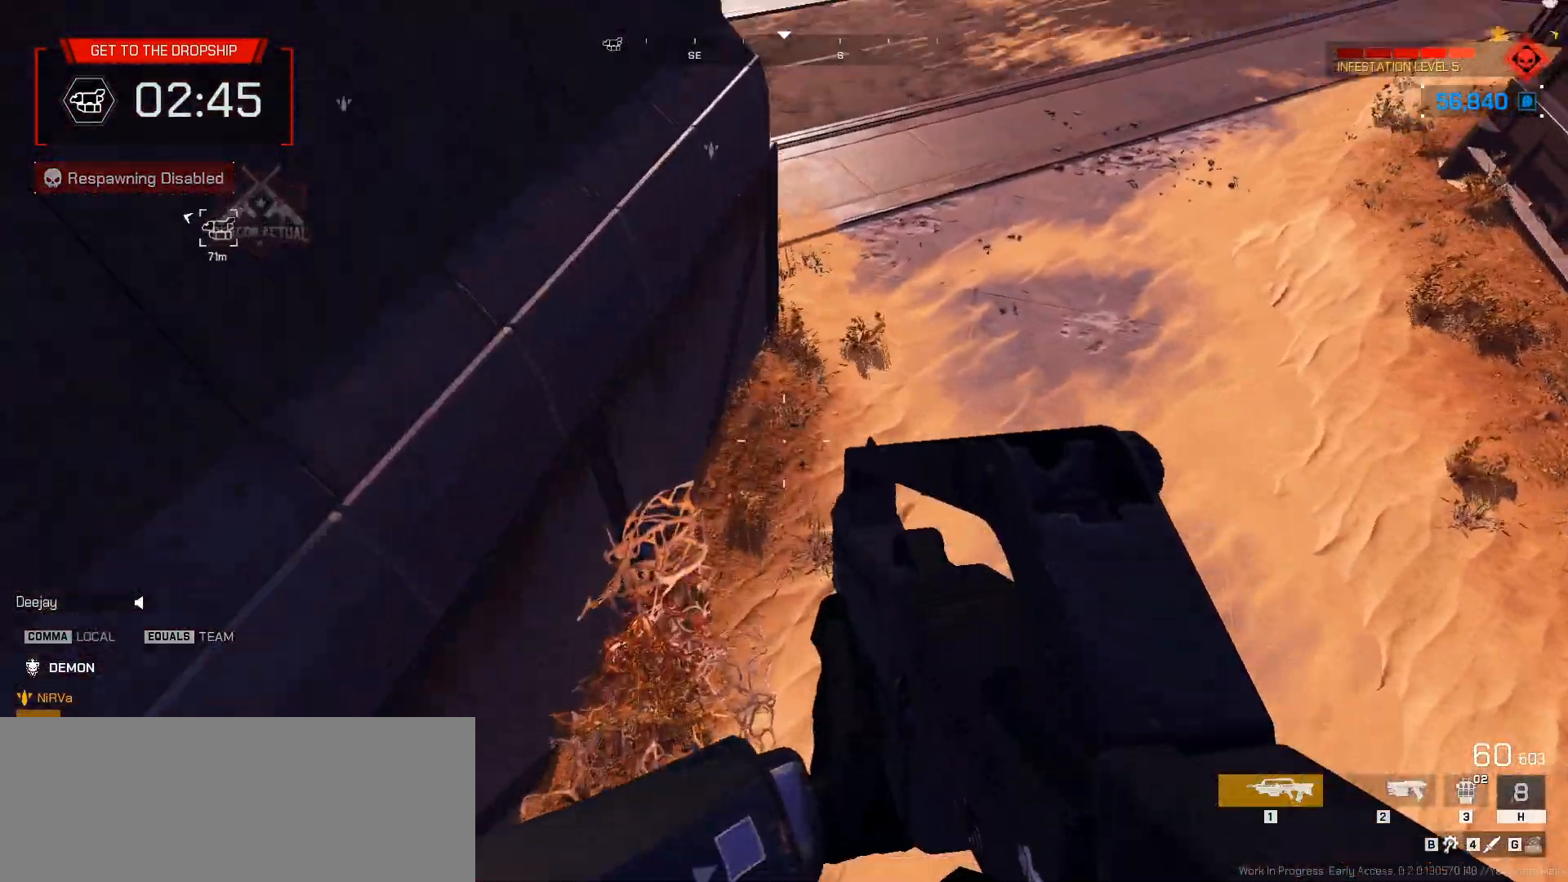
Gameplay with keyboard and mouse; each line is a JSON object with the keys and mouse buttons held at the frame after it. "events" lists presses ("down") and releases ("up") of ".", "/", "0", "1", "2", "3", "4", "5", "6", "7", "8", "9", "a", "alt_l", "alt_r", "b", "backslash", "backspace", "c", "caps_lock", "comma", "ctrl_l", "ctrl_r", "d", "down", "e", "equals", "escape", "f", "f1", "f10", "f11", "f12", "f2", "f3", "f4", "f5", "f6", "f7", "f8", "f9", "g", "h", "i", "j", "k", "l", "lbracket", "left", "m", "minus", "n", "o", "p", "q", "quote", "r", "rbracket", "return", "right", "s", "semicolon", "shift_l", "shift_r", "space", "super_l", "super_r", "t", "tab", "tilde", "u", "up", "v", "w", "x", "y", "z", "mouse_left", "mouse_wheel", "mouse_right", "mouse_mb4" and "mouse_mb5" between this image and that frame as [ms after this image, input, new state], when the widget could be followed in between. "mouse_left", "mouse_wheel", "mouse_right", "mouse_mb4", "mouse_mb5" = the "left", "wheel", "right", "mb4", "mb5" buttons of the "mouse" list. No other keys are recorded. "wheel" means that the mouse wheel is clicked or scrolled. Not read: mouse_move.
{"keys": ["shift_l", "w"], "mouse": [], "events": [[50, "d", "up"], [117, "d", "down"], [133, "h", "up"], [150, "d", "up"], [233, "d", "down"], [267, "d", "up"], [333, "d", "down"], [383, "d", "up"], [450, "d", "down"], [500, "d", "up"]]}
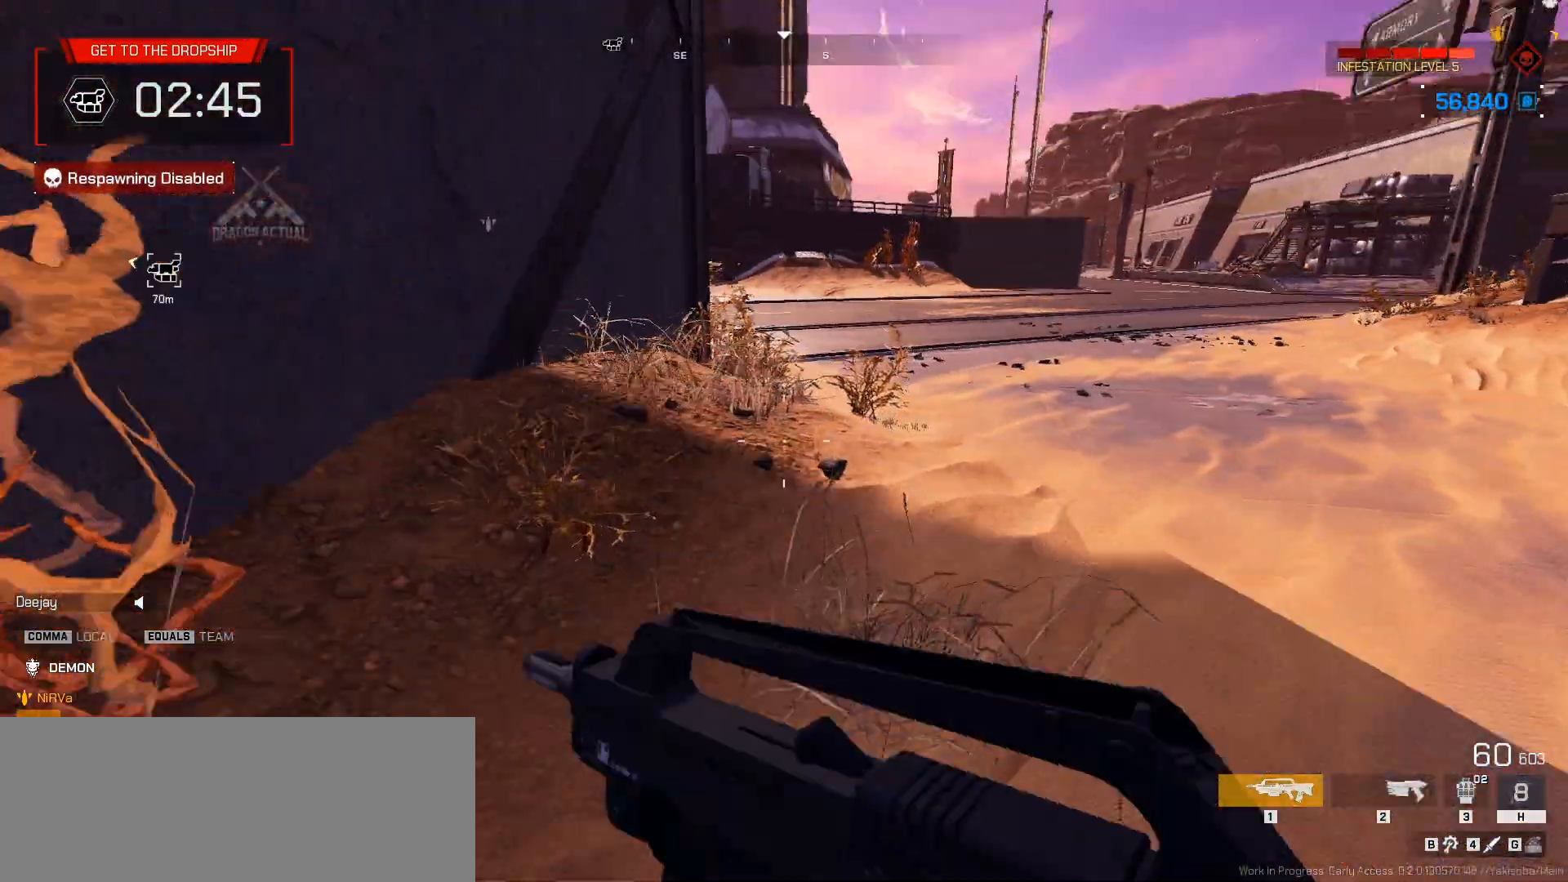
{"keys": ["shift_l", "w"], "mouse": [], "events": [[83, "d", "down"], [117, "d", "up"]]}
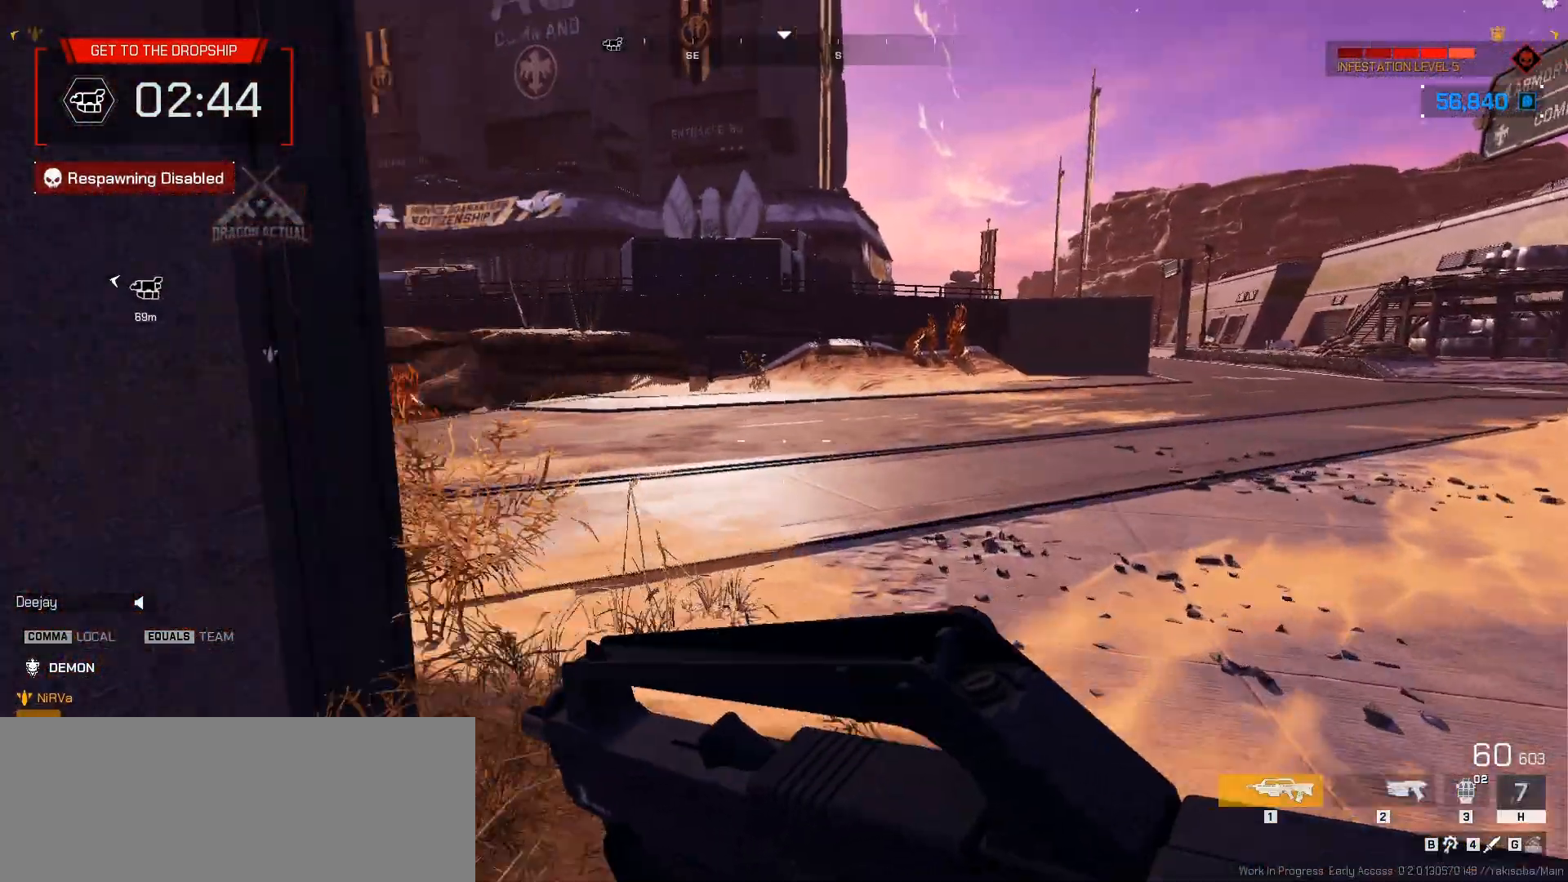
{"keys": ["shift_l", "w"], "mouse": [], "events": []}
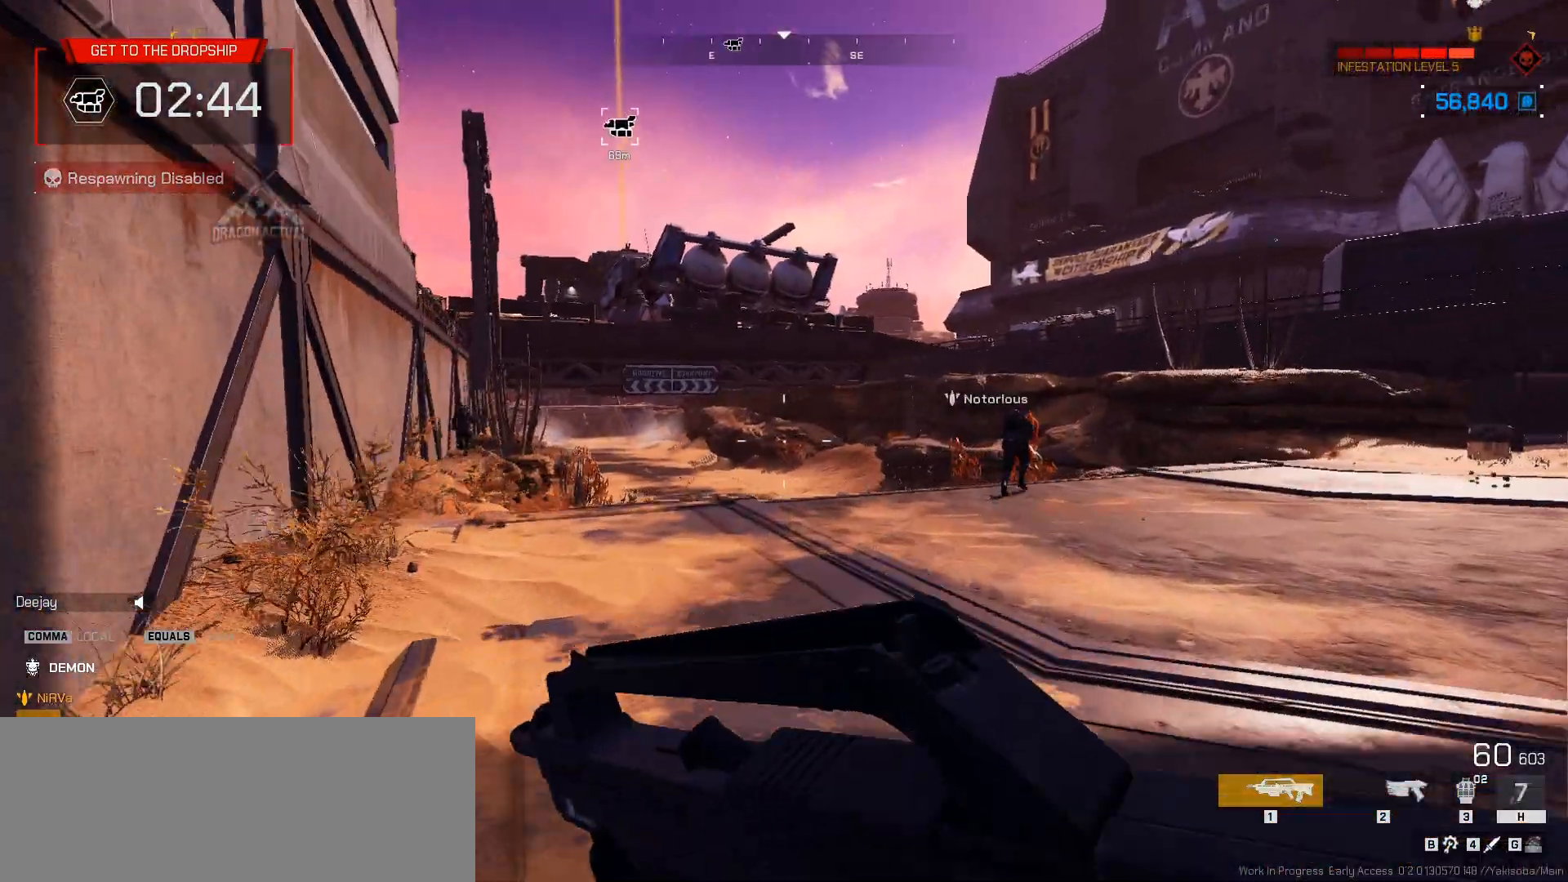
{"keys": ["d", "shift_l", "w"], "mouse": [], "events": [[217, "d", "down"]]}
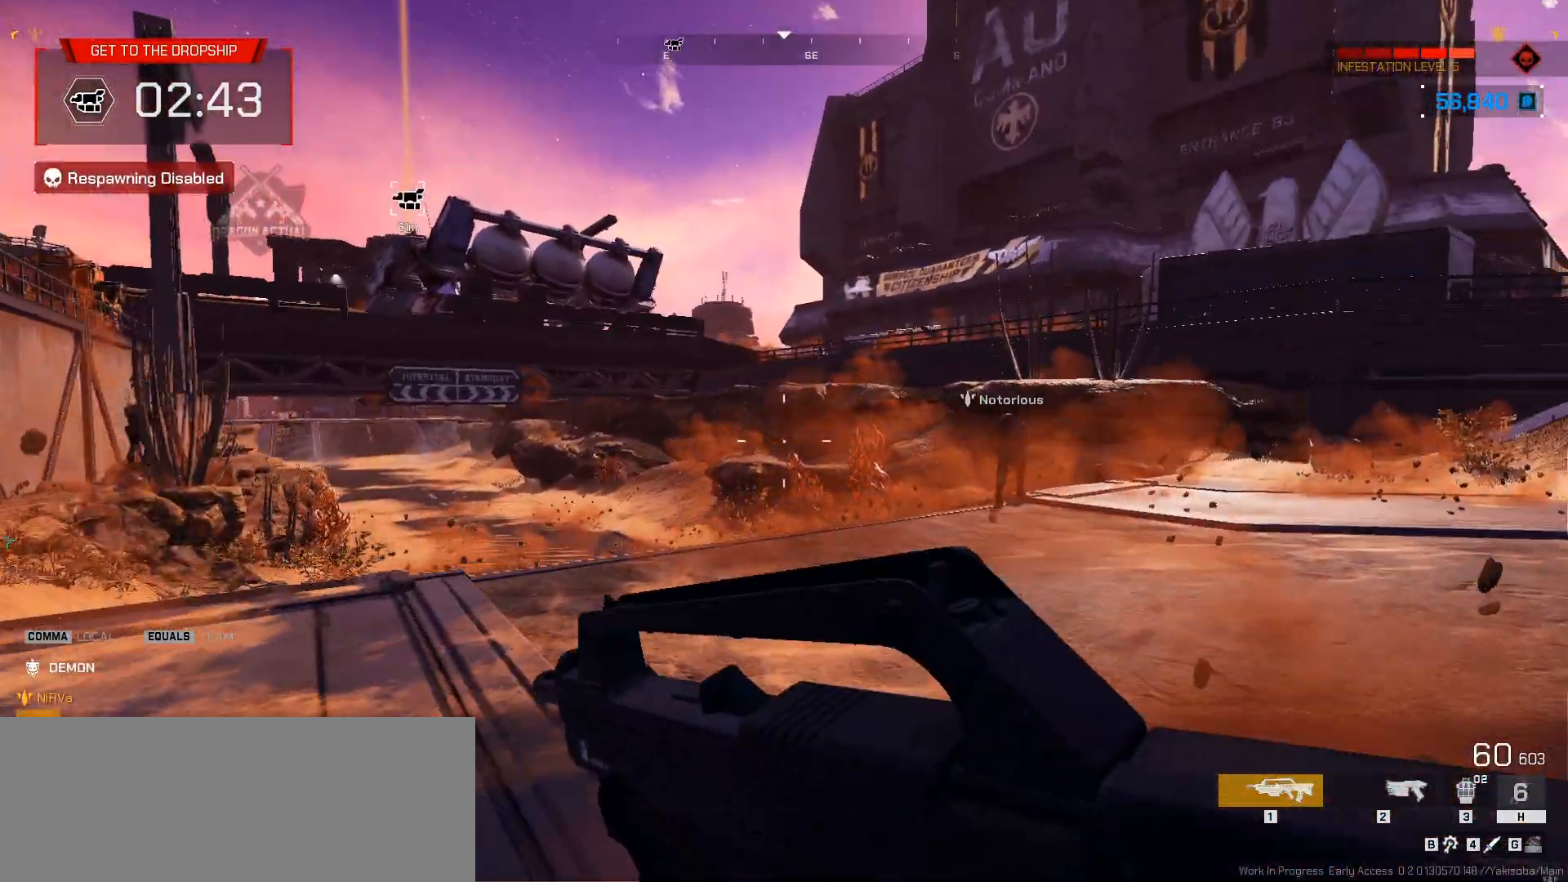
{"keys": ["shift_l", "w"], "mouse": [], "events": [[83, "d", "up"], [317, "d", "down"], [467, "d", "up"]]}
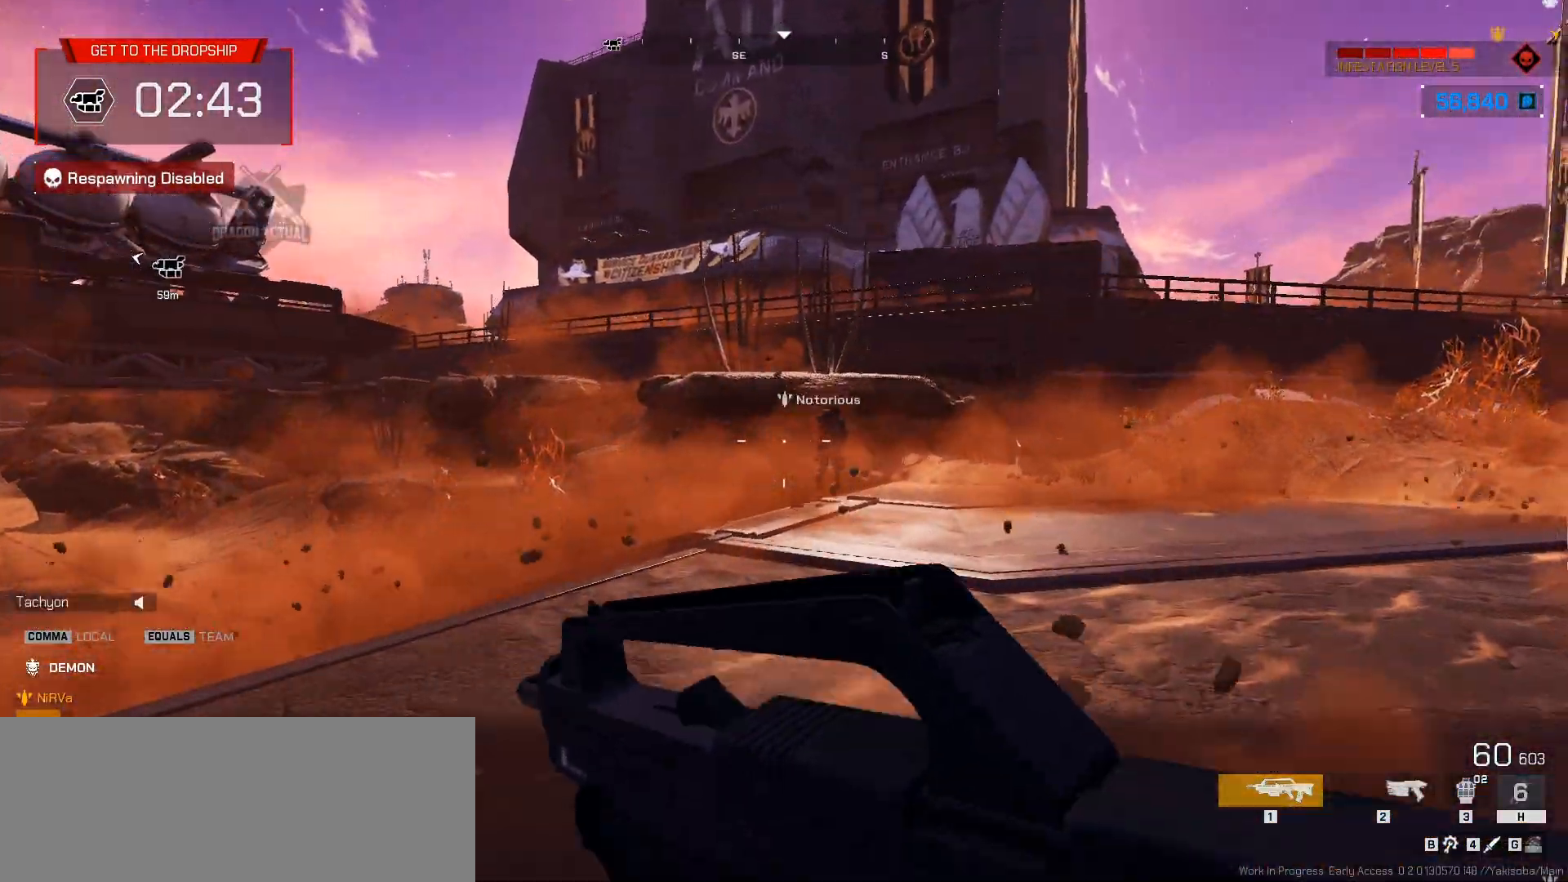
{"keys": ["shift_l", "w"], "mouse": [], "events": [[117, "d", "down"], [267, "d", "up"], [383, "d", "down"], [417, "d", "up"]]}
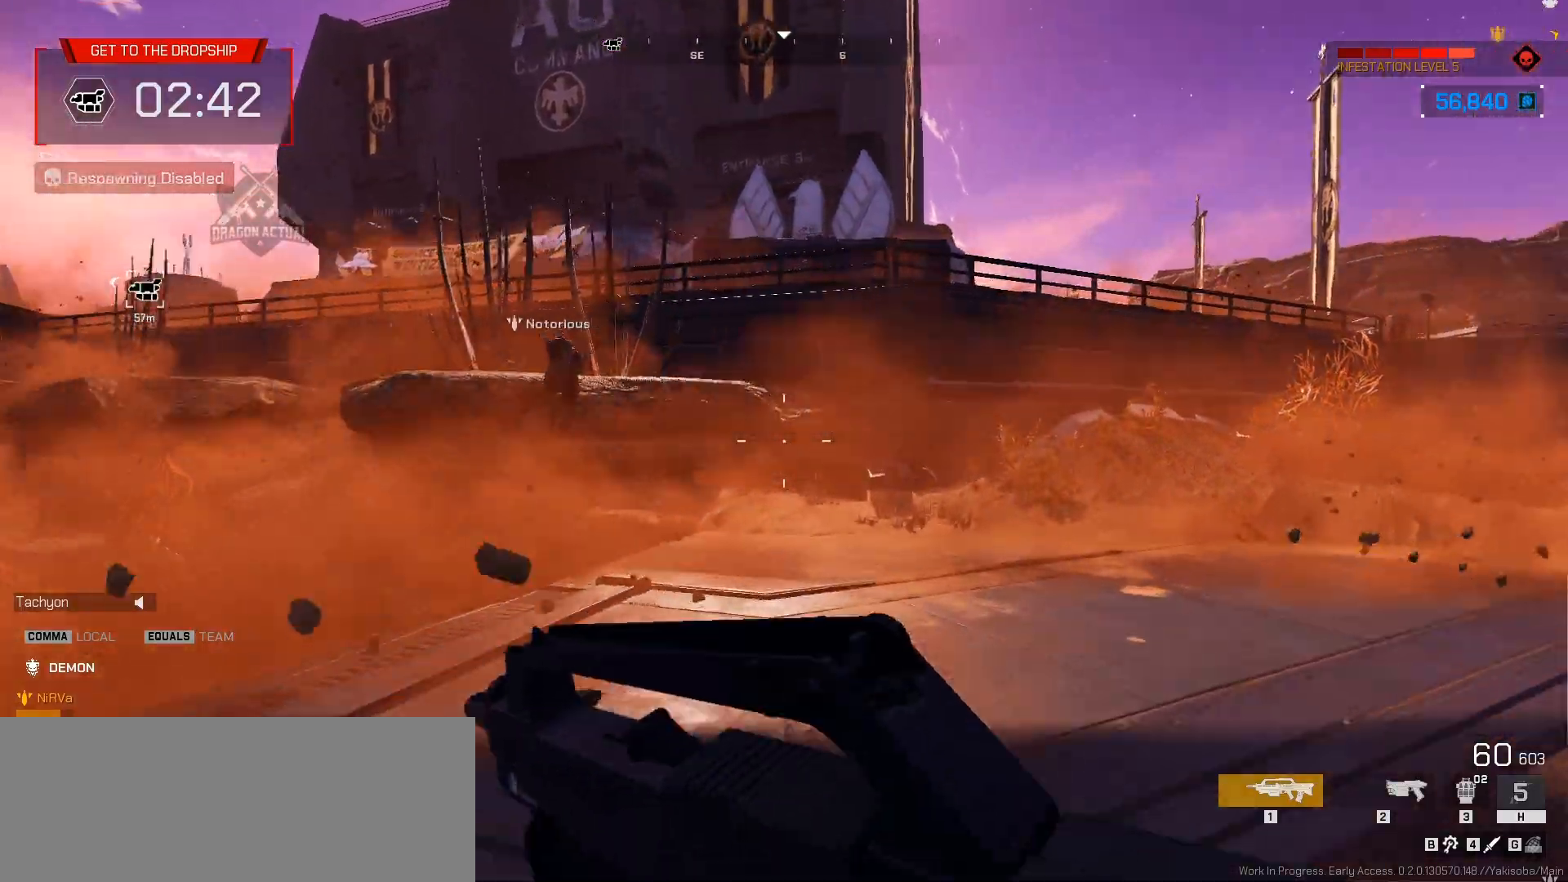
{"keys": ["shift_l", "w"], "mouse": [], "events": []}
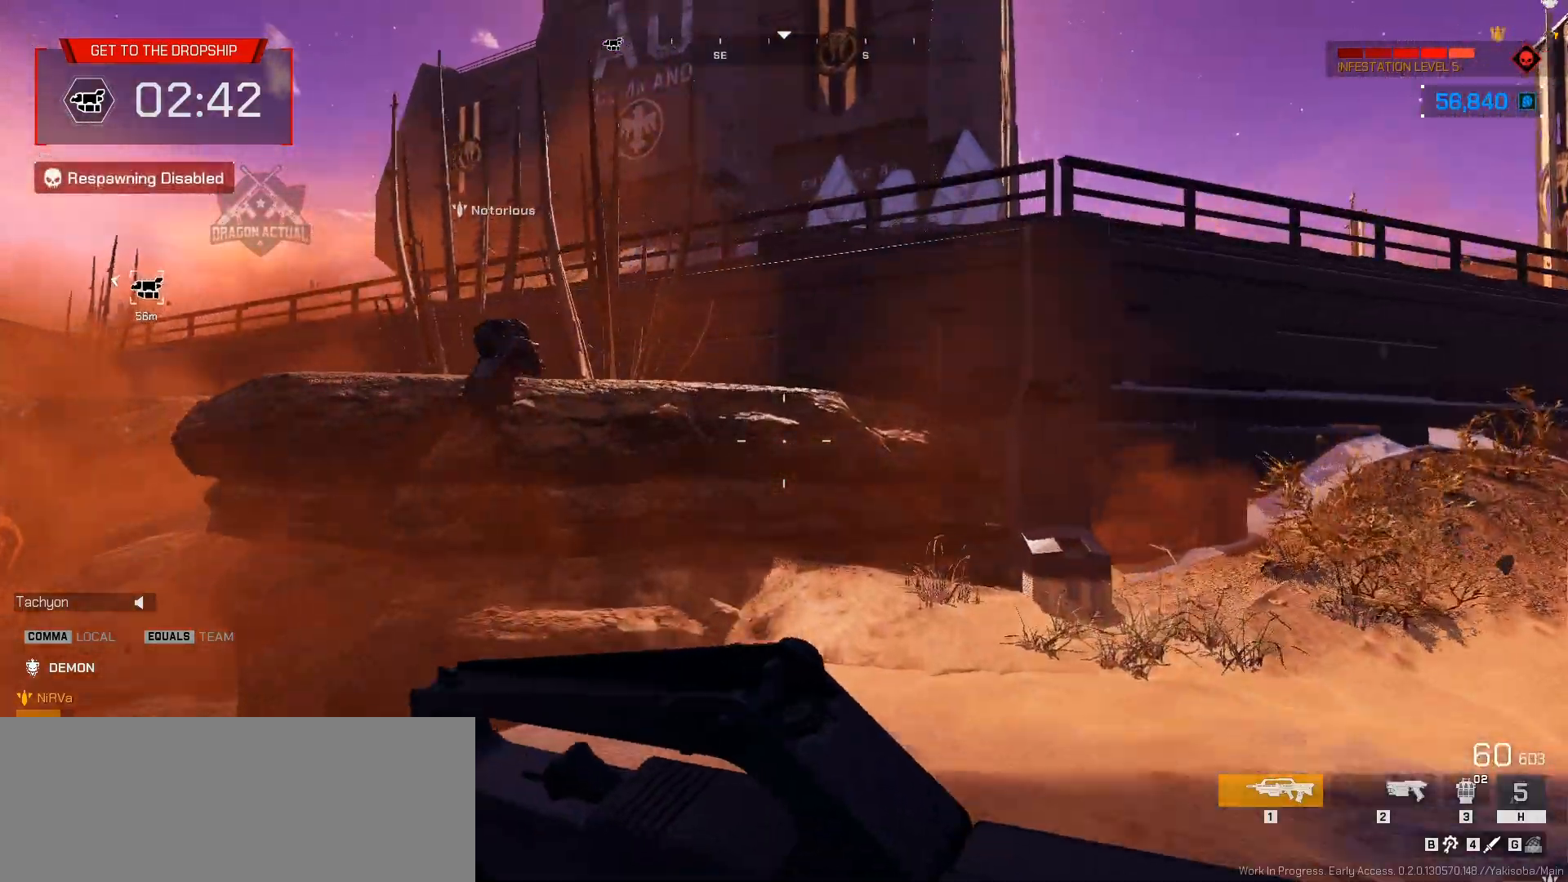
{"keys": ["space", "w"], "mouse": [], "events": [[33, "space", "down"], [133, "space", "up"], [167, "space", "down"], [233, "shift_l", "up"], [333, "space", "up"], [367, "space", "down"], [400, "d", "down"], [433, "d", "up"], [450, "space", "up"], [483, "space", "down"]]}
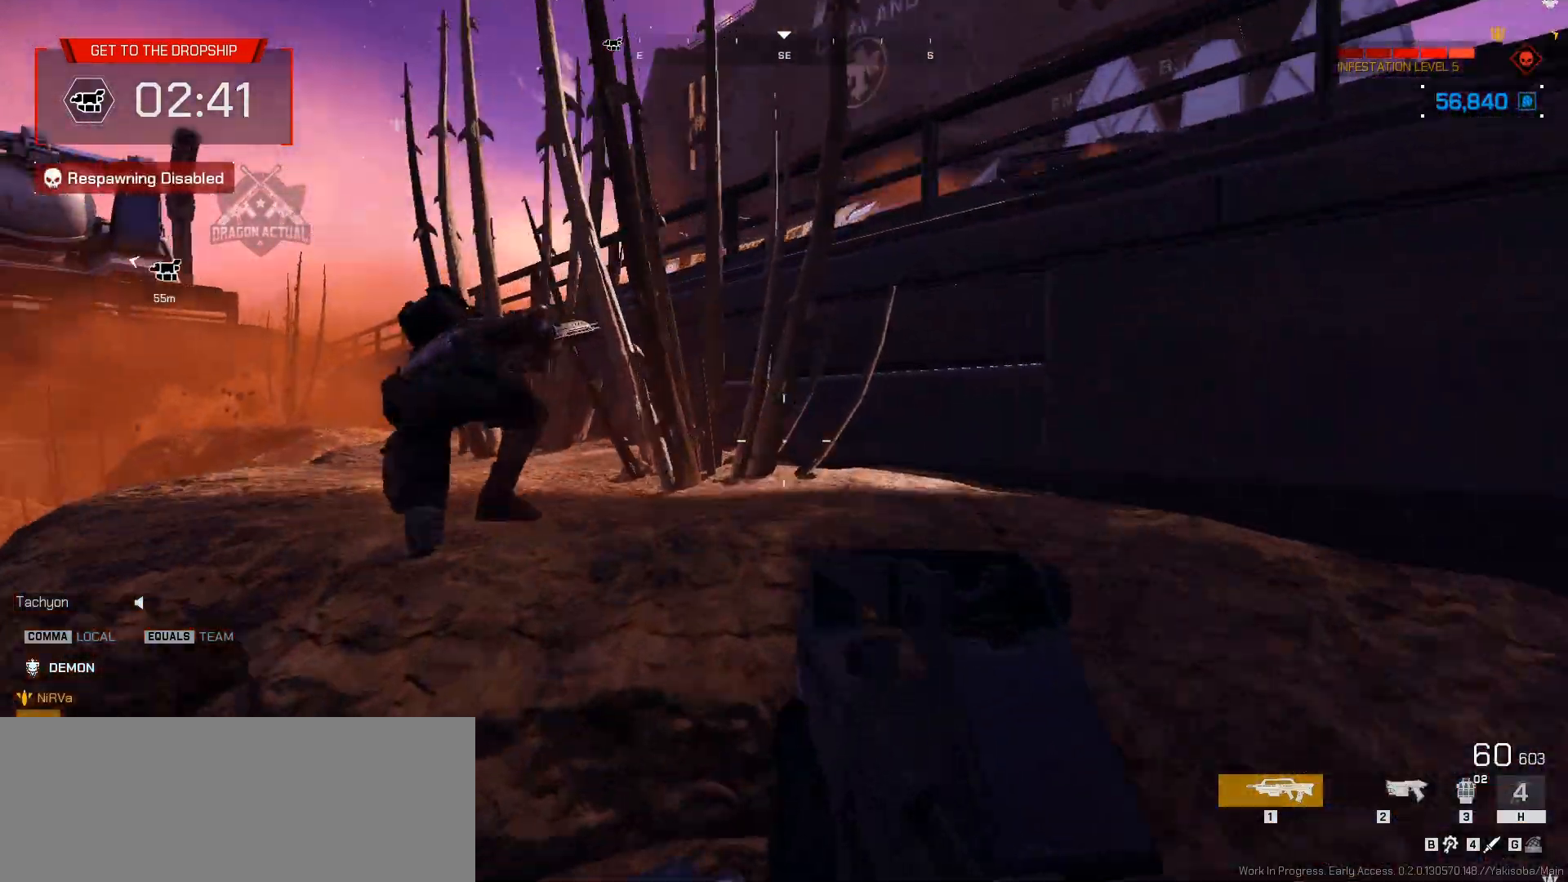
{"keys": ["a", "space", "w"], "mouse": [], "events": [[67, "space", "up"], [100, "space", "down"], [183, "space", "up"], [217, "space", "down"], [300, "space", "up"], [333, "a", "down"], [333, "space", "down"]]}
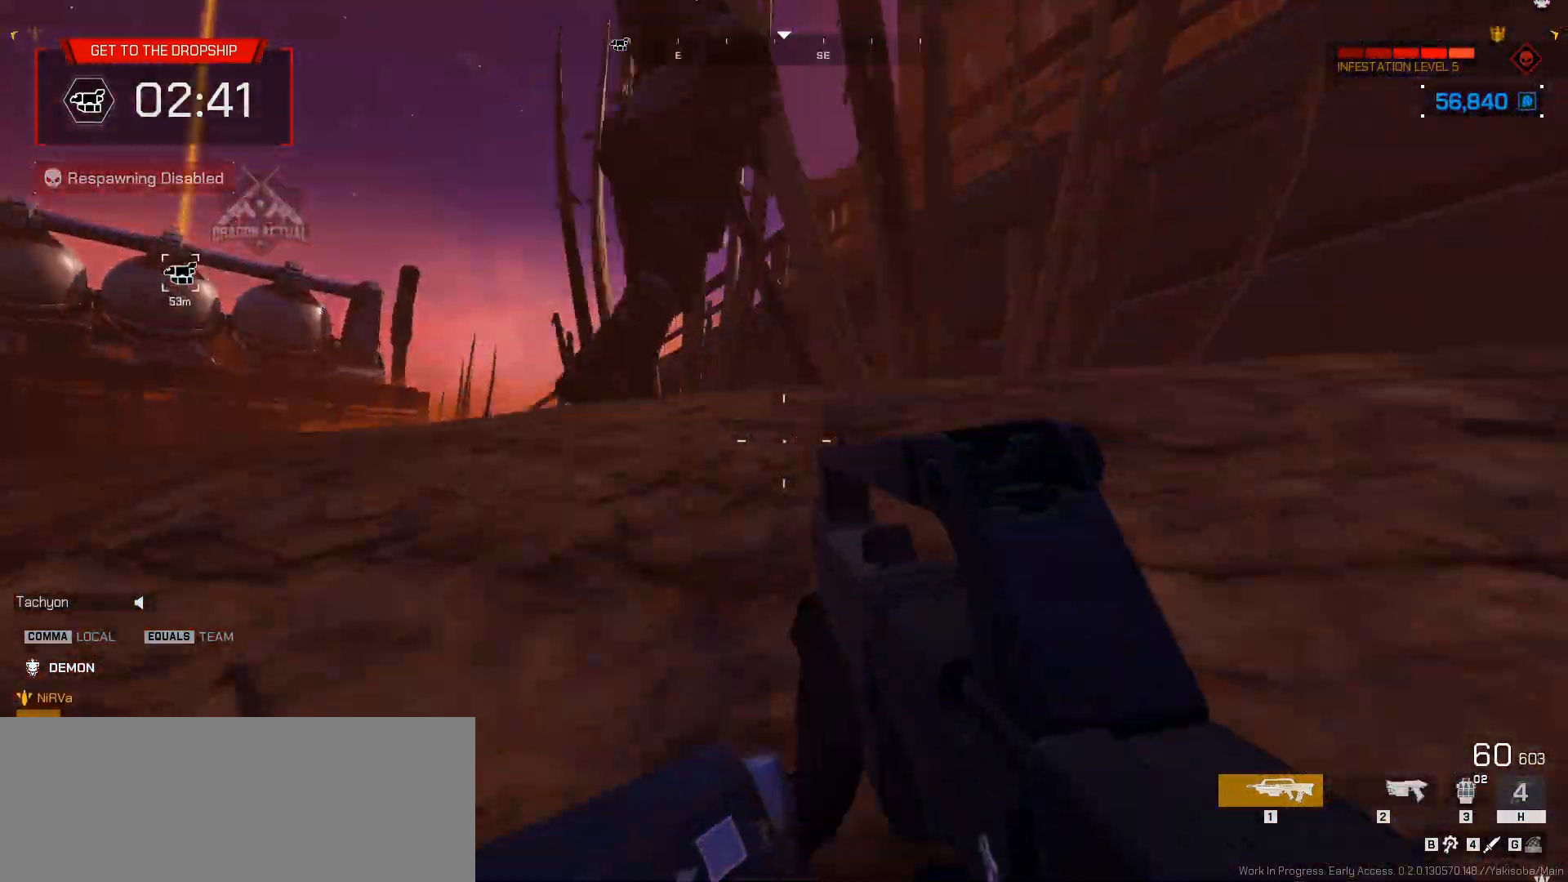
{"keys": ["a", "space", "w"], "mouse": [], "events": [[167, "space", "up"], [200, "space", "down"], [283, "space", "up"], [300, "space", "down"]]}
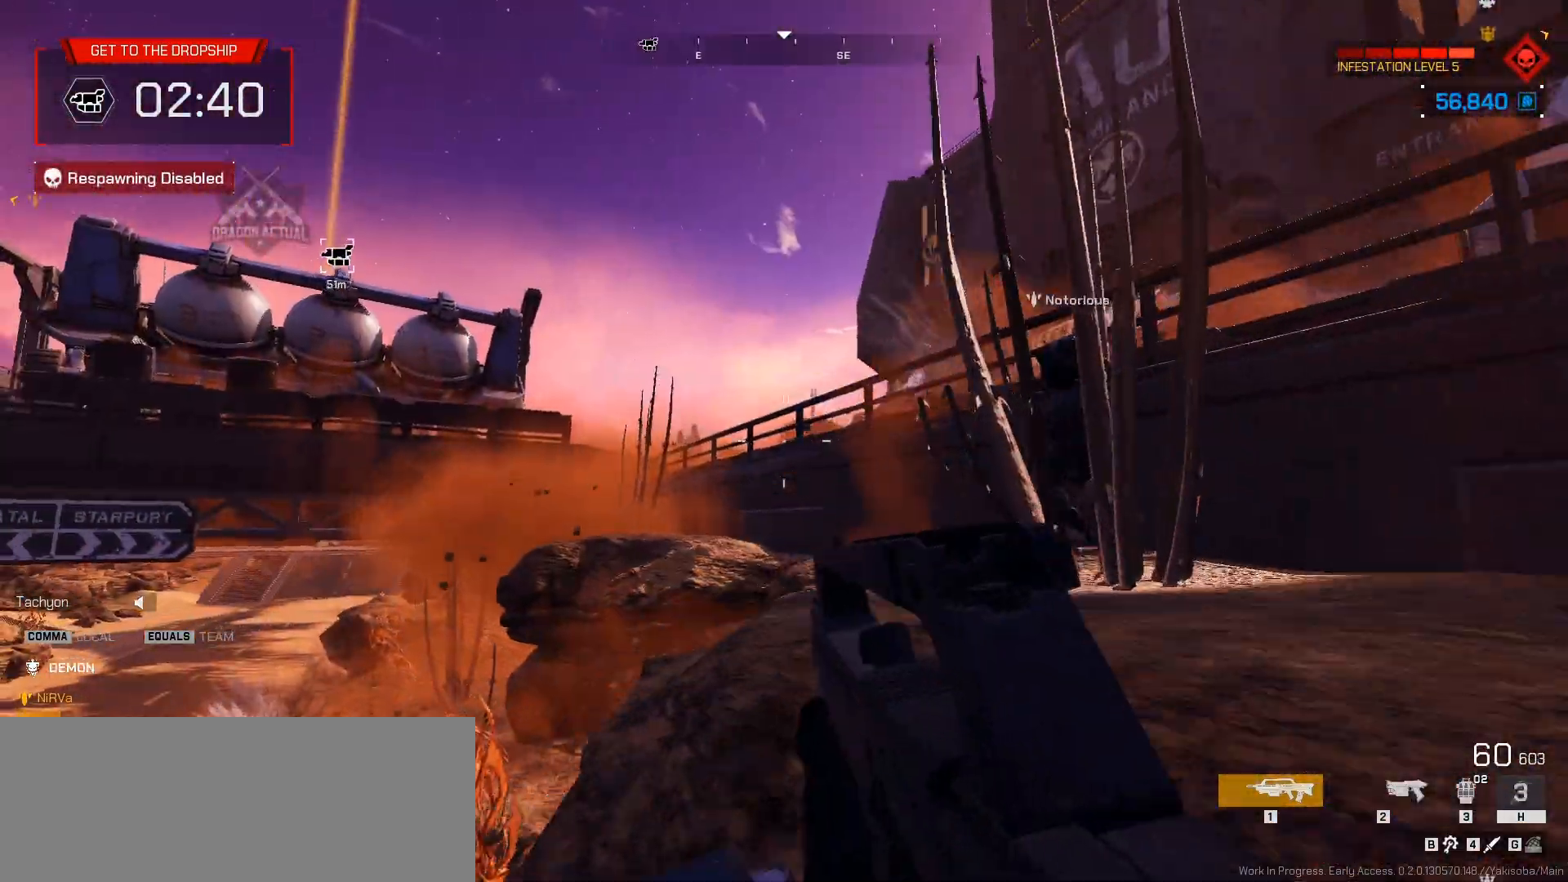
{"keys": ["a", "d", "space", "w"], "mouse": [], "events": [[33, "a", "up"], [167, "d", "down"], [217, "d", "up"], [300, "d", "down"], [333, "d", "up"], [367, "a", "down"], [417, "d", "down"], [450, "d", "up"], [500, "d", "down"]]}
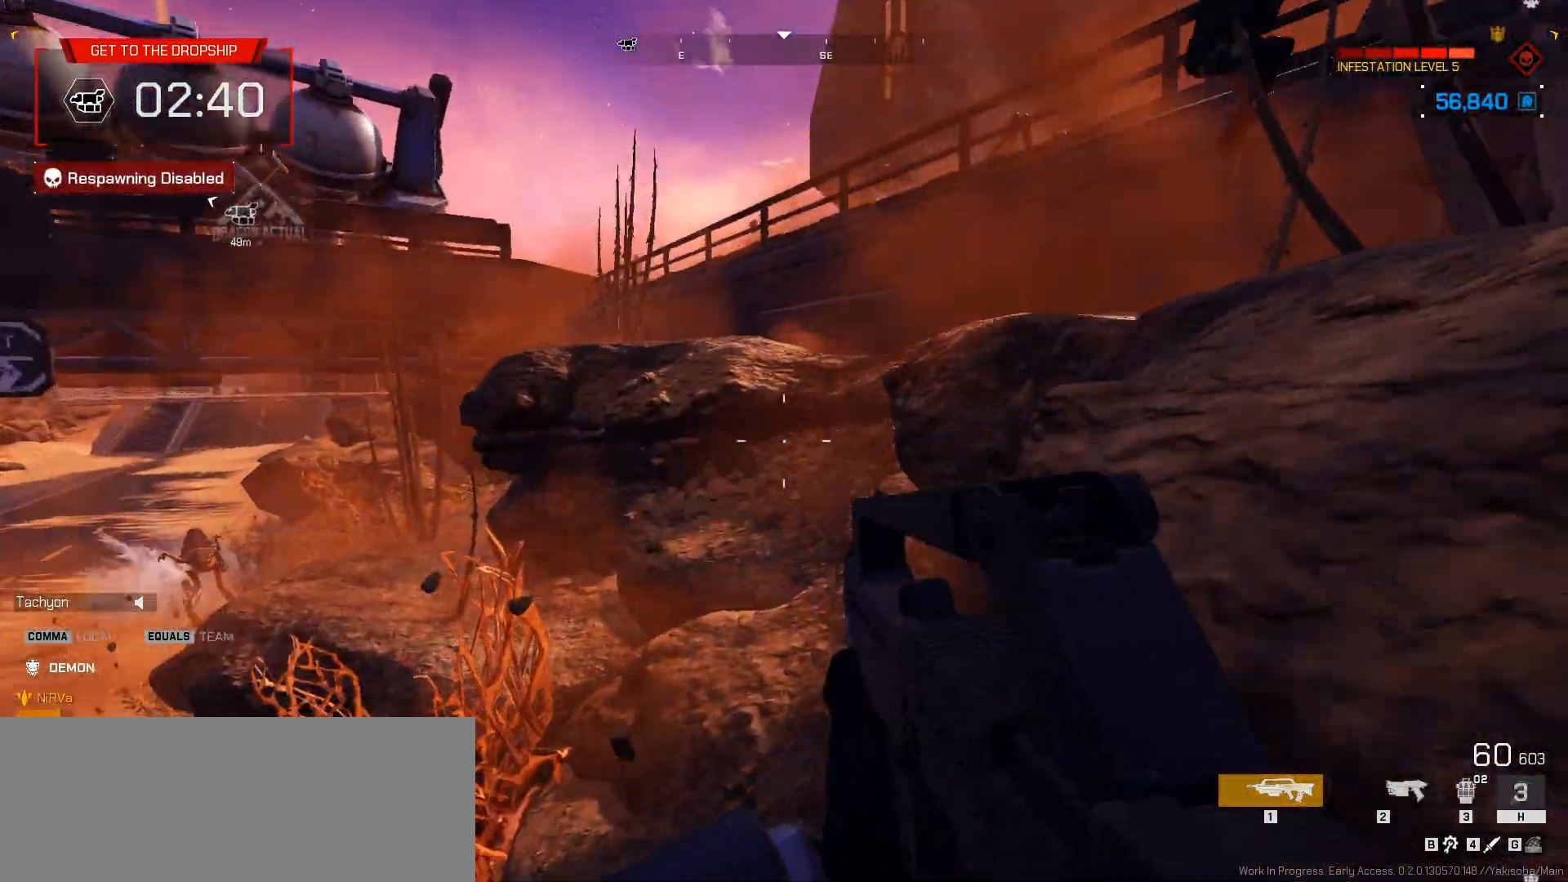
{"keys": ["d", "space", "w"], "mouse": [], "events": [[67, "d", "up"], [100, "space", "up"], [117, "space", "down"], [133, "d", "down"], [200, "d", "up"], [200, "space", "up"], [367, "space", "down"], [433, "a", "up"], [433, "space", "up"], [483, "d", "down"], [483, "space", "down"]]}
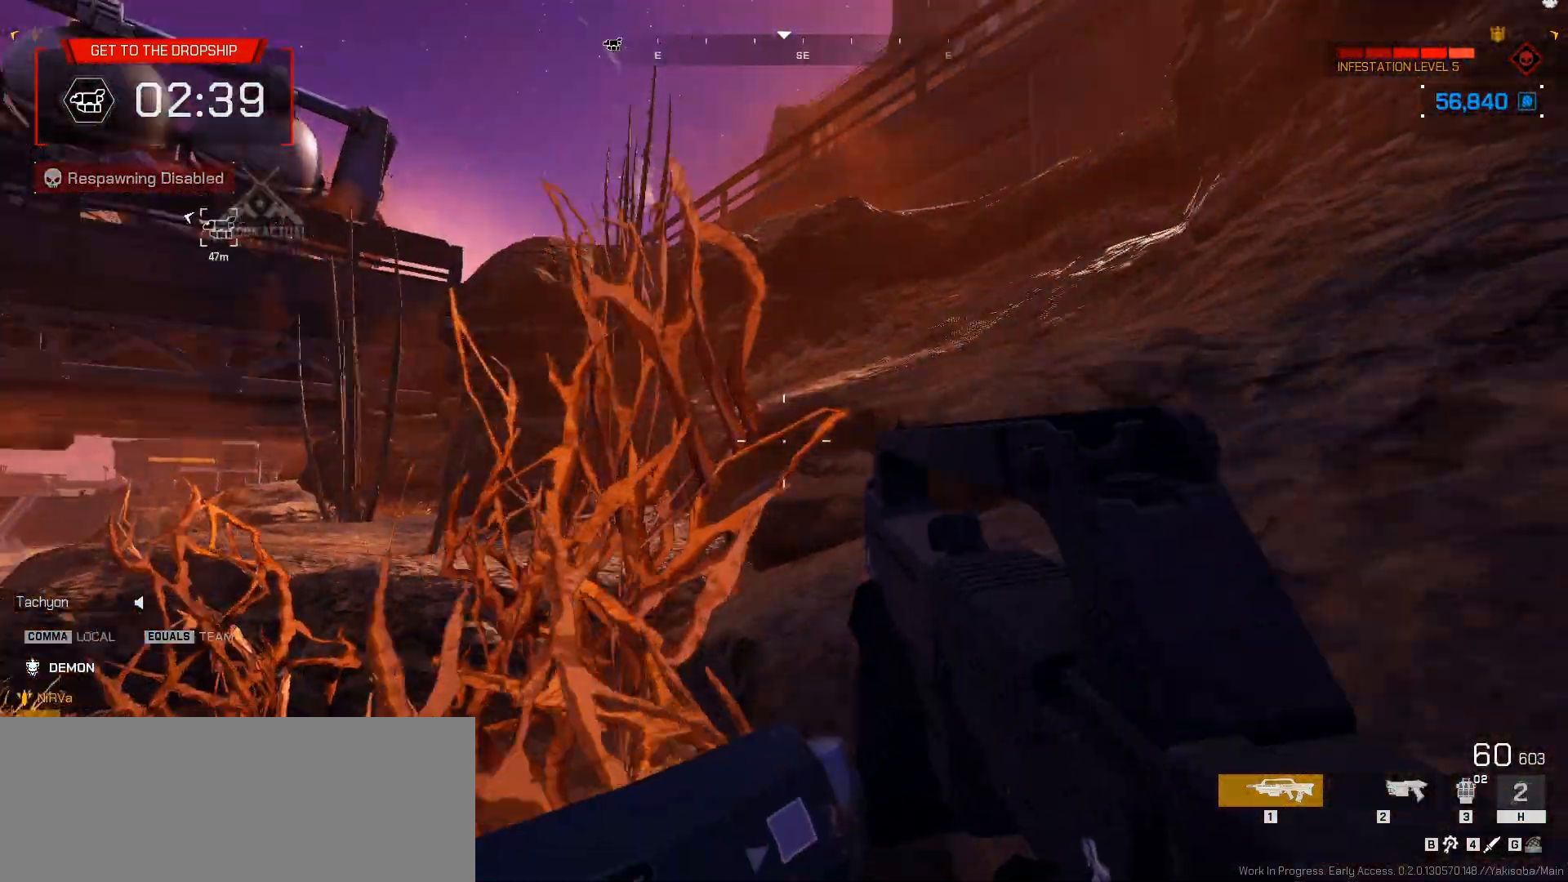
{"keys": ["a", "shift_l", "space", "w"], "mouse": [], "events": [[17, "d", "up"], [33, "space", "up"], [100, "d", "down"], [100, "space", "down"], [150, "d", "up"], [183, "a", "down"], [183, "space", "up"], [233, "space", "down"], [283, "space", "up"], [317, "shift_l", "down"], [317, "space", "down"], [383, "space", "up"], [450, "space", "down"]]}
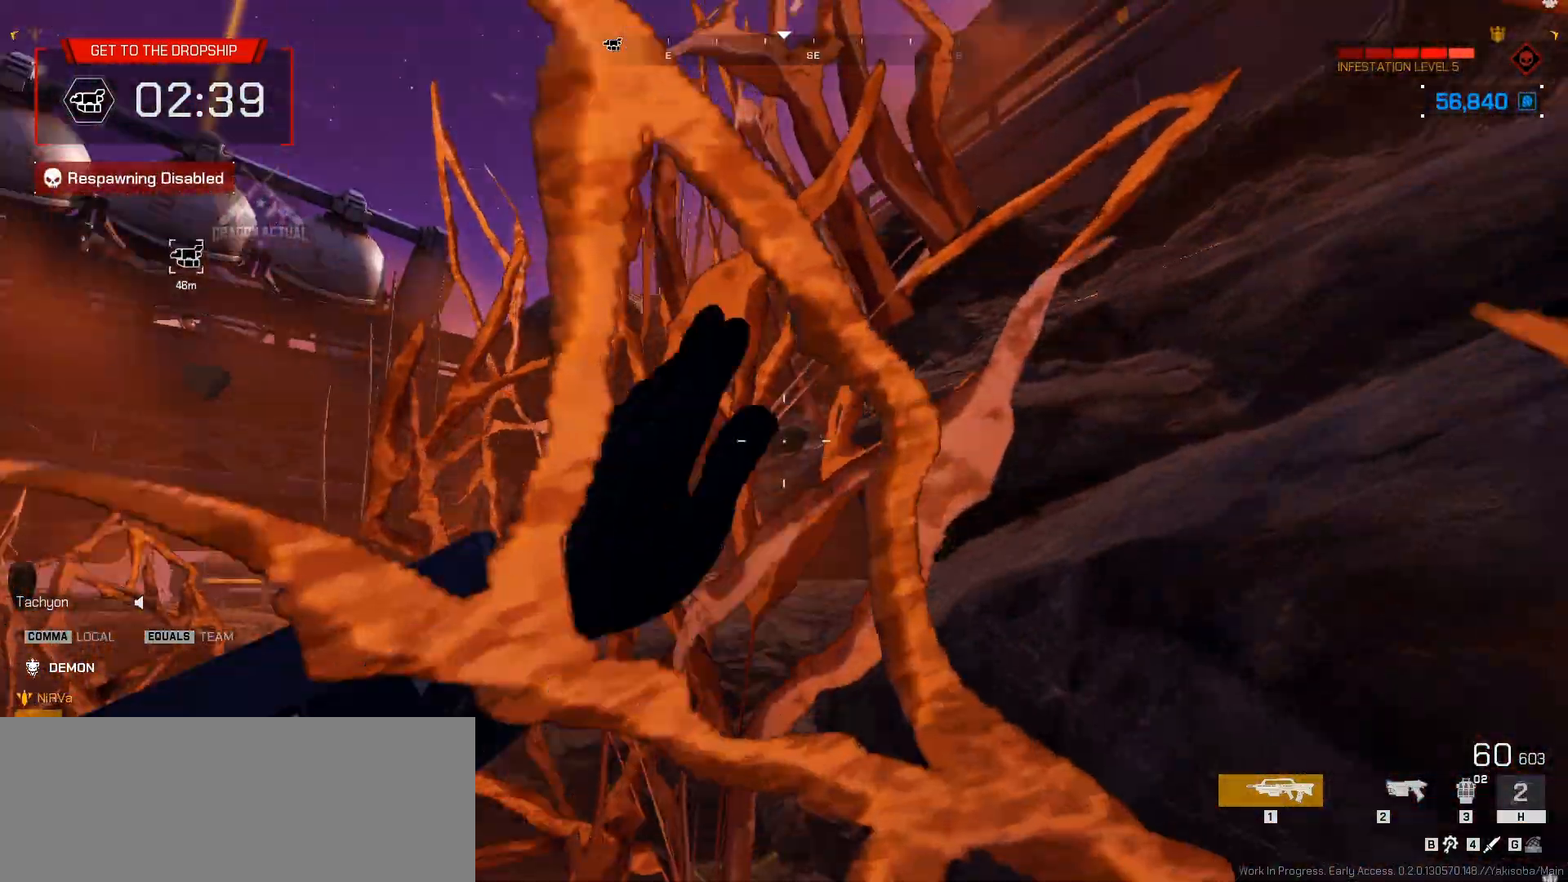
{"keys": ["shift_l", "w"], "mouse": [], "events": [[17, "space", "up"], [83, "space", "down"], [117, "space", "up"], [183, "d", "down"], [200, "space", "down"], [233, "space", "up"], [417, "a", "up"], [483, "d", "up"]]}
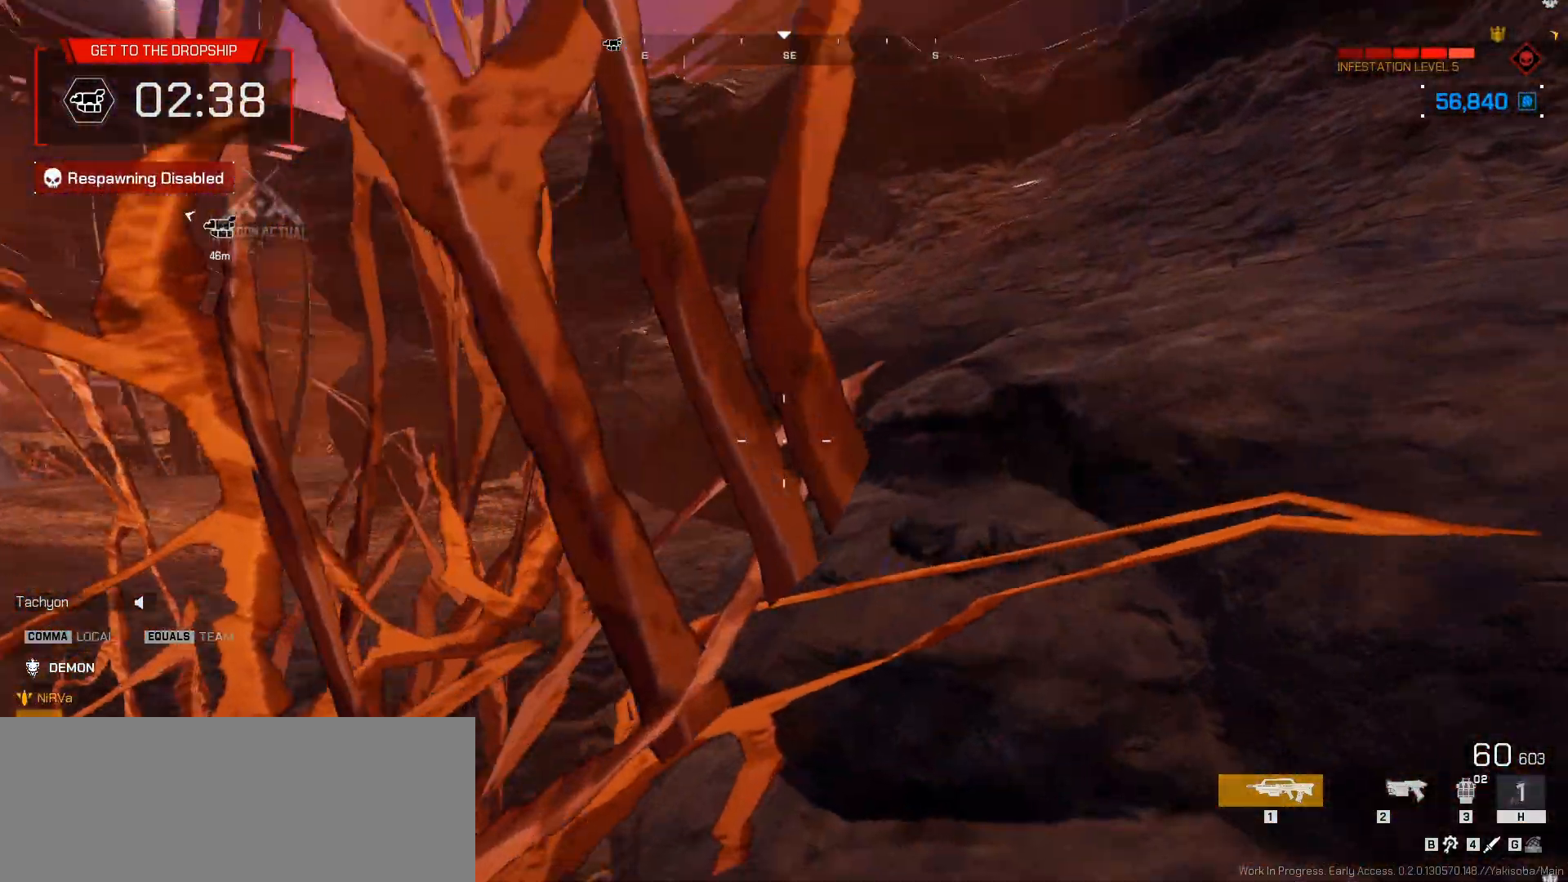
{"keys": ["shift_l", "w"], "mouse": [], "events": [[17, "d", "down"], [100, "d", "up"], [167, "d", "down"], [217, "d", "up"], [283, "d", "down"], [283, "space", "down"], [317, "d", "up"], [350, "space", "up"], [417, "d", "down"], [417, "space", "down"], [450, "d", "up"], [450, "space", "up"]]}
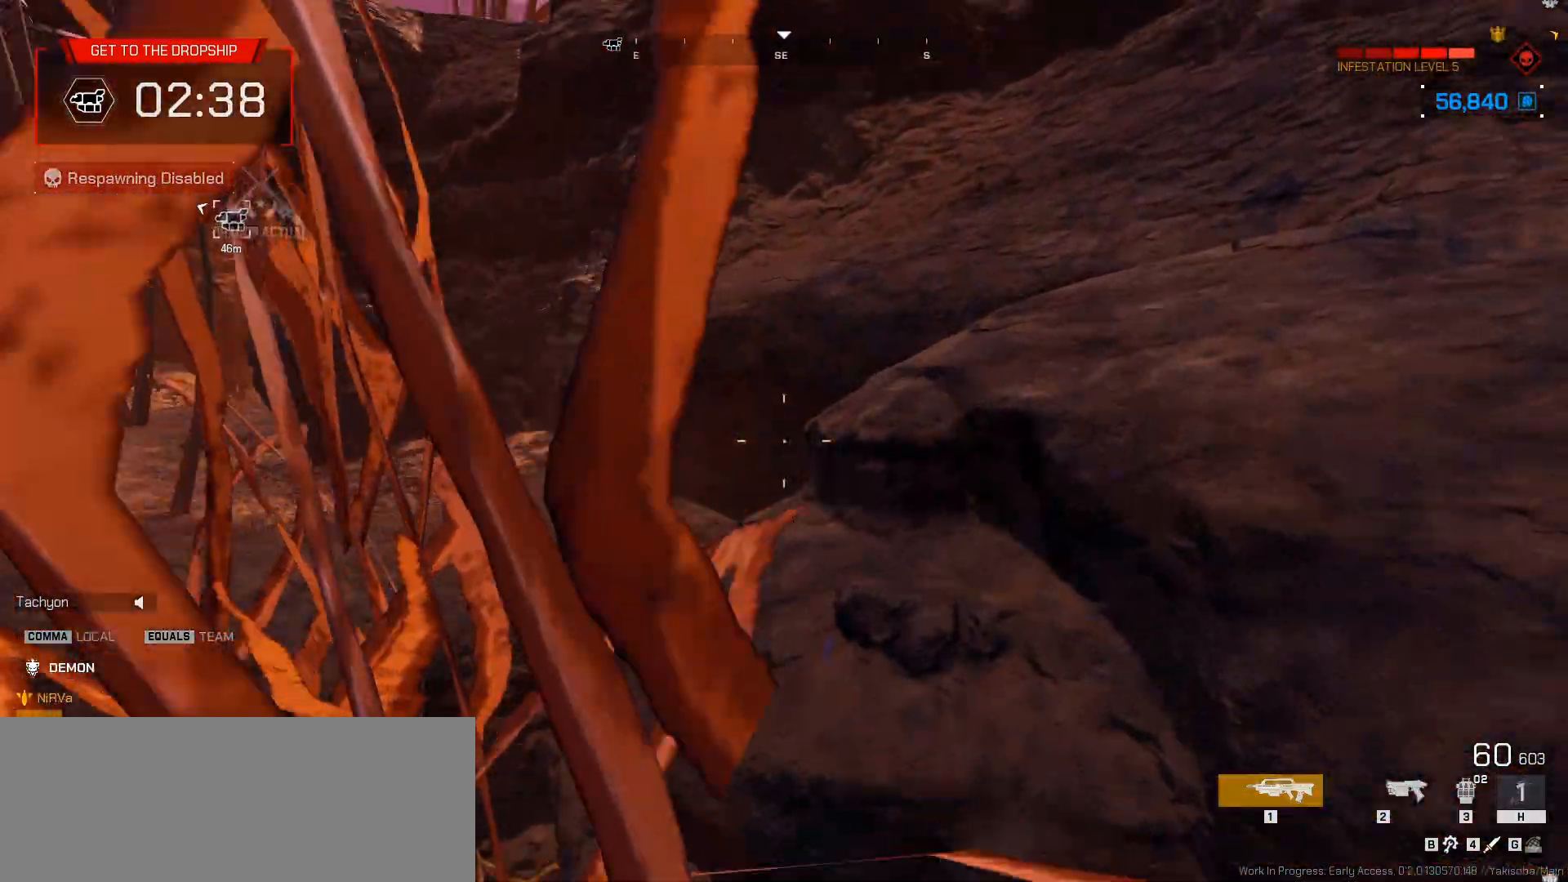
{"keys": ["shift_l", "w"], "mouse": [], "events": [[17, "d", "down"], [50, "space", "down"], [83, "d", "up"], [83, "space", "up"], [133, "space", "down"], [150, "d", "down"], [183, "d", "up"], [200, "space", "up"], [283, "d", "down"], [283, "space", "down"], [317, "d", "up"], [333, "space", "up"], [383, "a", "down"], [400, "space", "down"], [417, "d", "down"], [433, "a", "up"], [450, "d", "up"], [450, "space", "up"]]}
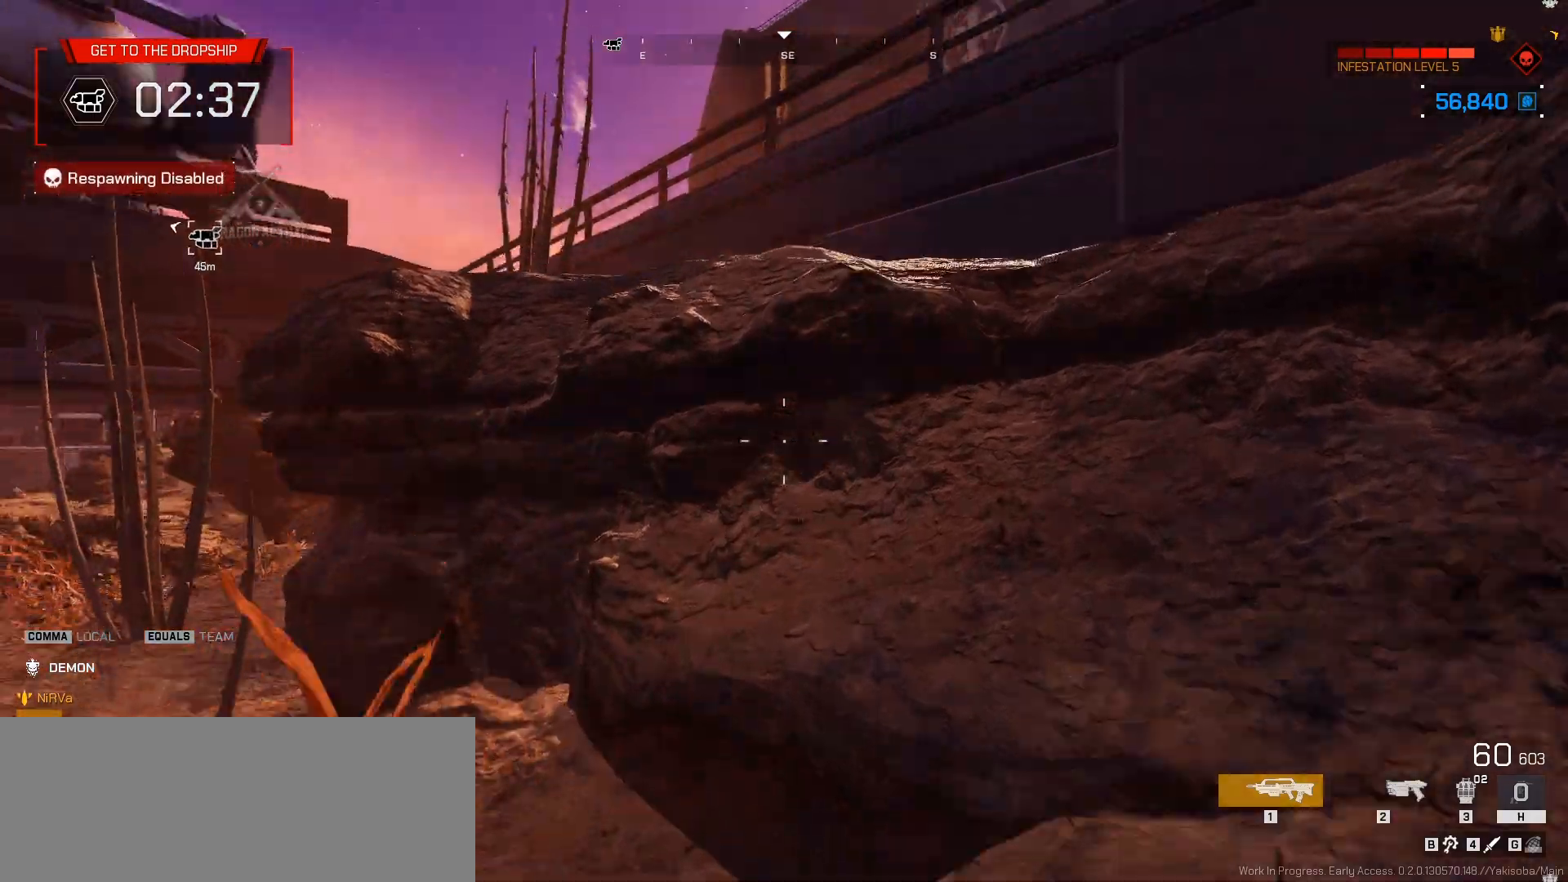
{"keys": ["d", "shift_l", "space", "w"], "mouse": [], "events": [[33, "d", "down"], [33, "space", "down"], [50, "d", "up"], [67, "space", "up"], [133, "space", "down"], [150, "d", "down"], [183, "d", "up"], [183, "space", "up"], [233, "a", "down"], [250, "space", "down"], [283, "a", "up"], [383, "d", "down"], [433, "d", "up"], [450, "space", "up"], [467, "d", "down"], [483, "space", "down"]]}